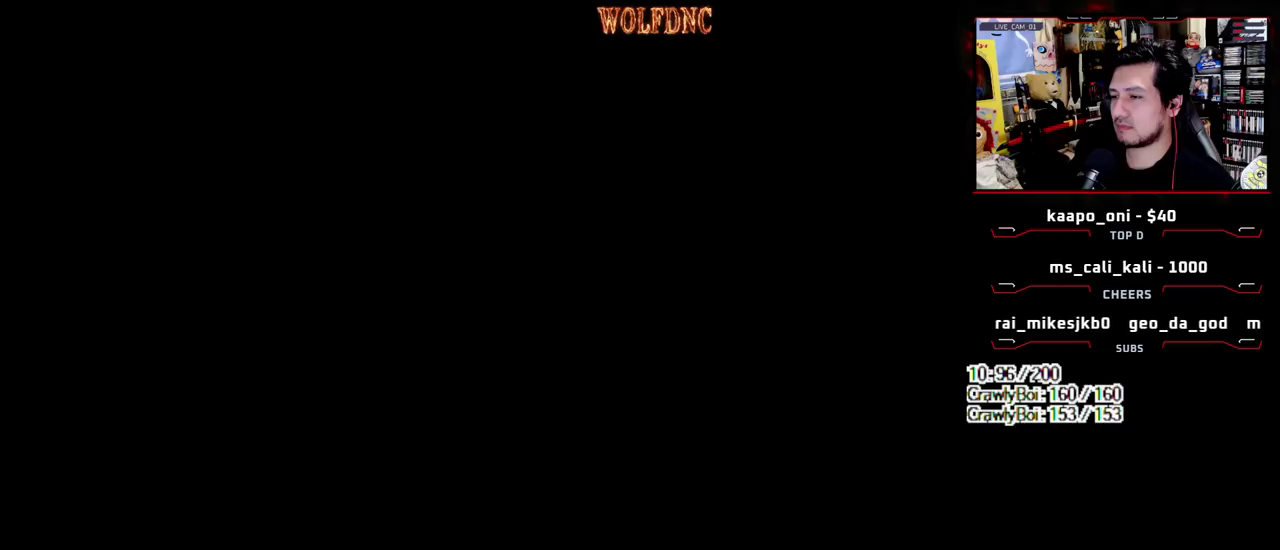
Gameplay with a controller (PlayStation layout); each line is a JSON object with the inputs held at the frame after it. "events" lists button and stick changes between this image and that frame as [ms after this image, input, new state], when the widget could be followed in between. Not read: L3 R3 SELECT.
{"buttons": [], "events": [[250, "SQUARE", "up"], [300, "DPAD_UP", "up"]]}
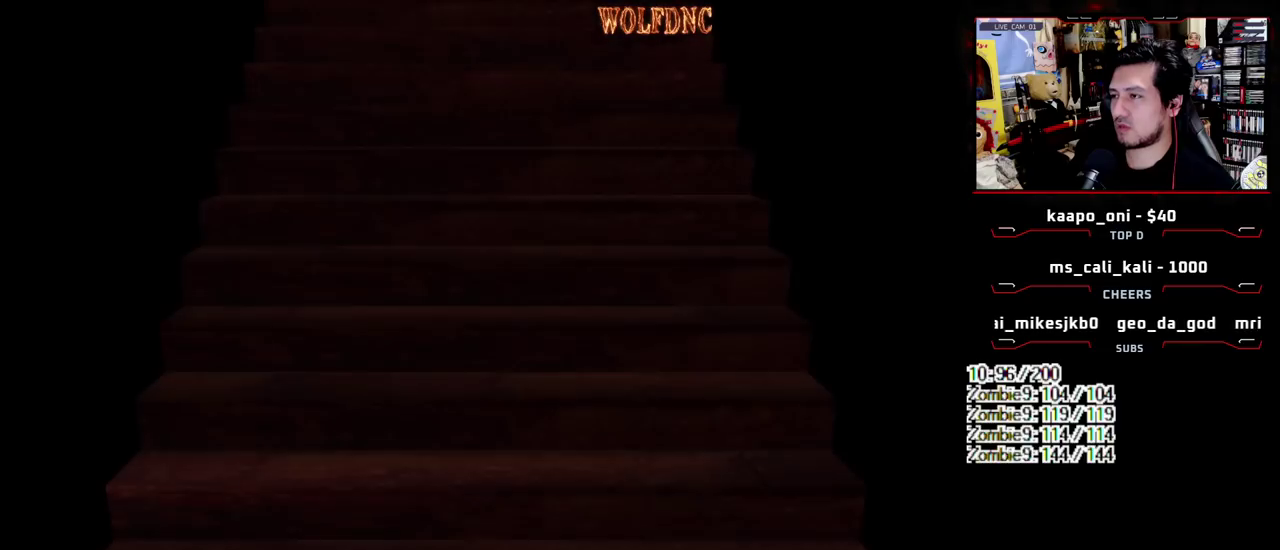
{"buttons": ["SQUARE", "DPAD_UP"], "events": [[133, "DPAD_UP", "down"], [167, "SQUARE", "down"]]}
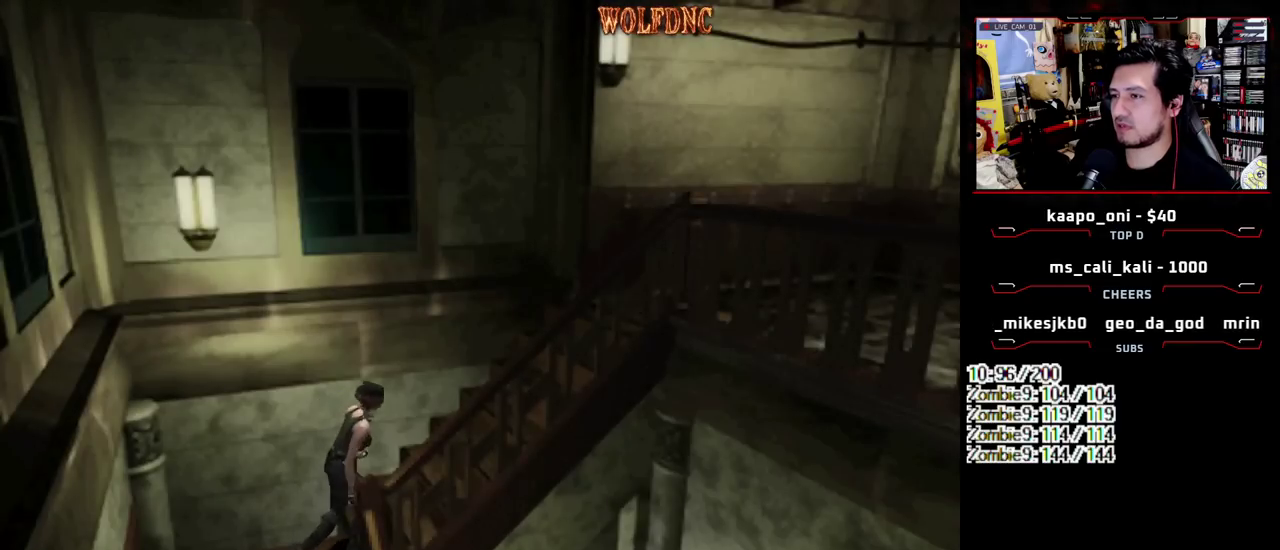
{"buttons": ["SQUARE", "DPAD_UP"], "events": []}
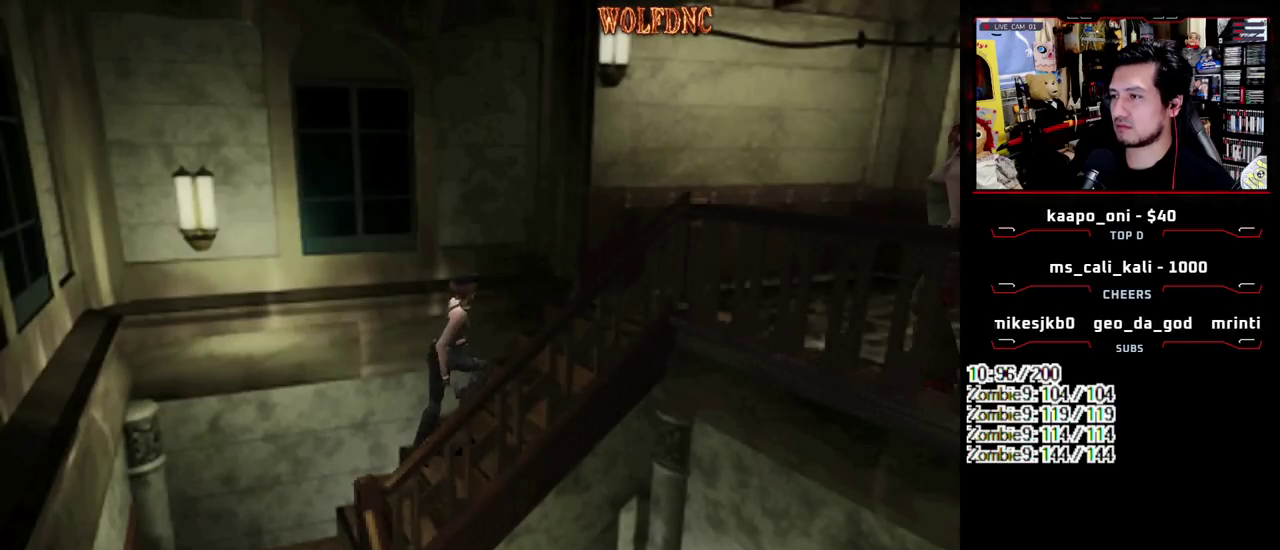
{"buttons": ["SQUARE", "DPAD_UP"], "events": []}
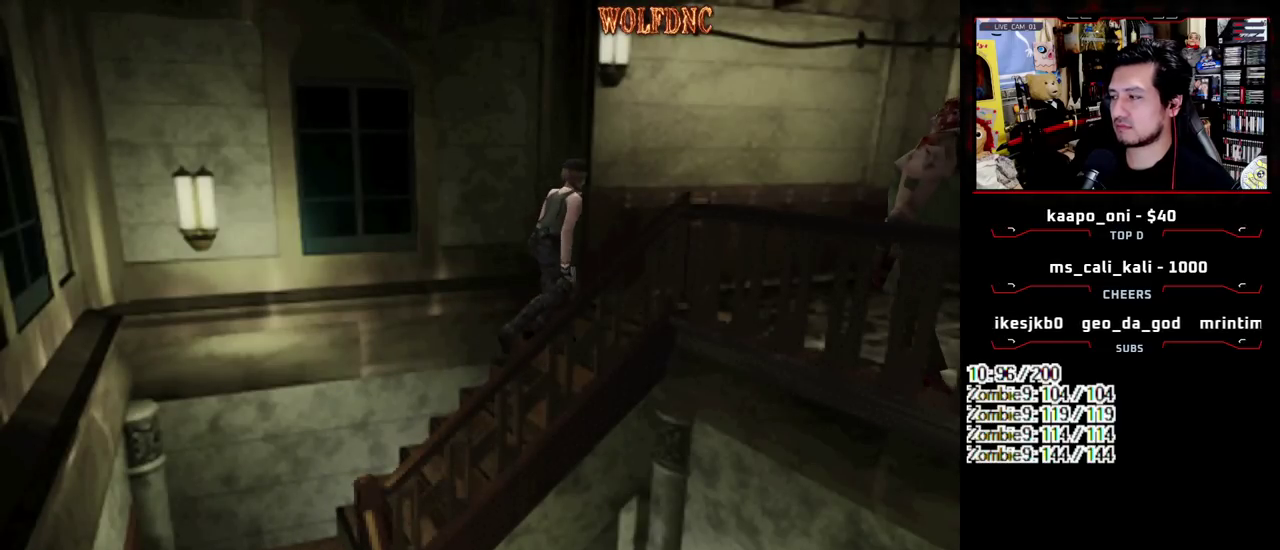
{"buttons": ["SQUARE", "DPAD_UP"], "events": [[217, "DPAD_RIGHT", "down"], [400, "DPAD_RIGHT", "up"]]}
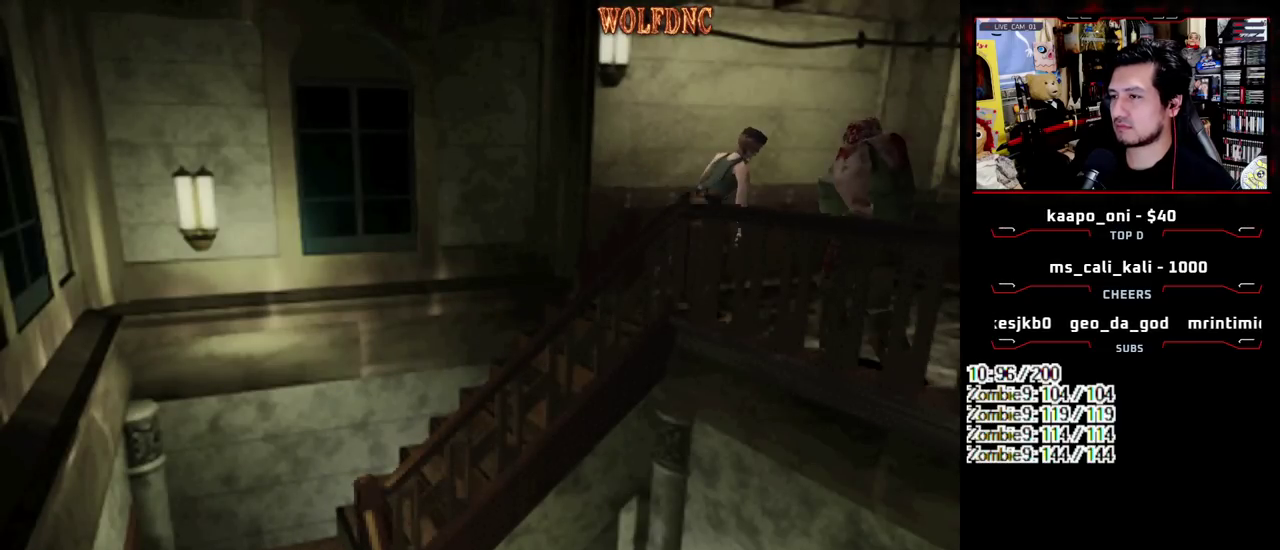
{"buttons": ["SQUARE", "DPAD_UP", "DPAD_RIGHT"], "events": [[150, "DPAD_RIGHT", "down"], [233, "DPAD_RIGHT", "up"], [333, "DPAD_LEFT", "down"], [417, "DPAD_LEFT", "up"], [417, "DPAD_RIGHT", "down"]]}
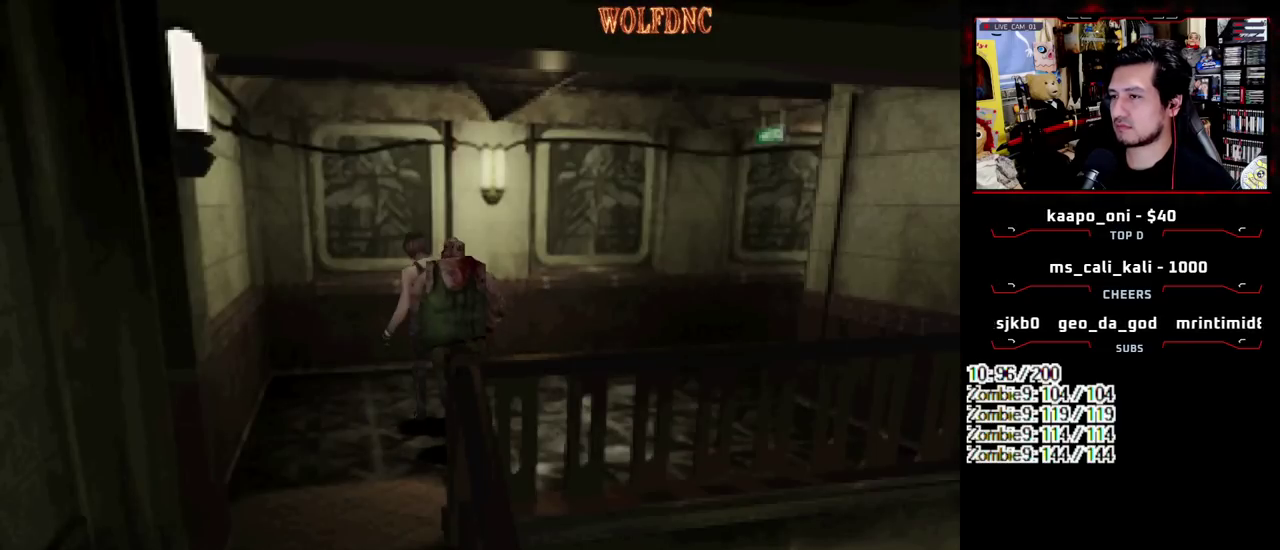
{"buttons": ["SQUARE", "R1", "DPAD_UP", "DPAD_LEFT"], "events": [[200, "CROSS", "down"], [200, "DPAD_LEFT", "down"], [200, "DPAD_RIGHT", "up"], [250, "R1", "down"], [300, "DPAD_RIGHT", "down"], [350, "DPAD_LEFT", "up"], [400, "DPAD_UP", "up"], [433, "DPAD_LEFT", "down"], [433, "DPAD_RIGHT", "up"], [483, "CROSS", "up"], [483, "DPAD_UP", "down"]]}
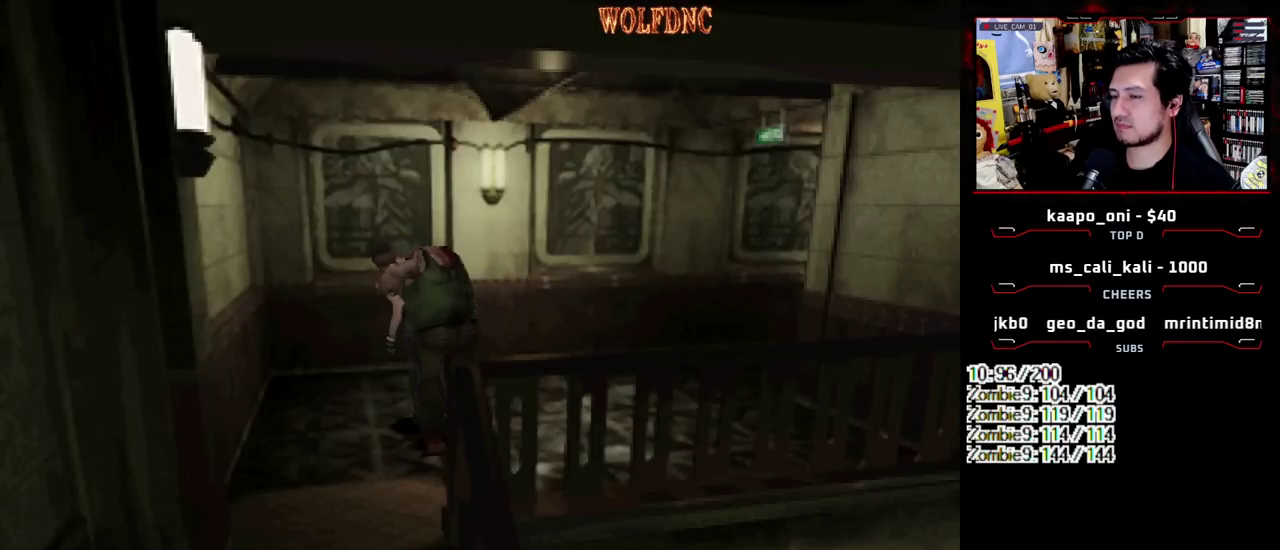
{"buttons": ["CROSS", "SQUARE", "R1", "DPAD_RIGHT"], "events": [[33, "CROSS", "down"], [33, "DPAD_LEFT", "up"], [33, "DPAD_RIGHT", "down"], [33, "R1", "up"], [83, "DPAD_UP", "up"], [133, "DPAD_RIGHT", "up"], [133, "R1", "down"], [167, "DPAD_LEFT", "down"], [167, "DPAD_UP", "down"], [217, "DPAD_RIGHT", "down"], [217, "R1", "up"], [267, "DPAD_LEFT", "up"], [267, "DPAD_UP", "up"], [317, "R1", "down"], [367, "DPAD_LEFT", "down"], [367, "DPAD_RIGHT", "up"], [400, "DPAD_UP", "down"], [400, "R1", "up"], [450, "DPAD_RIGHT", "down"], [500, "DPAD_LEFT", "up"], [500, "DPAD_UP", "up"], [500, "R1", "down"]]}
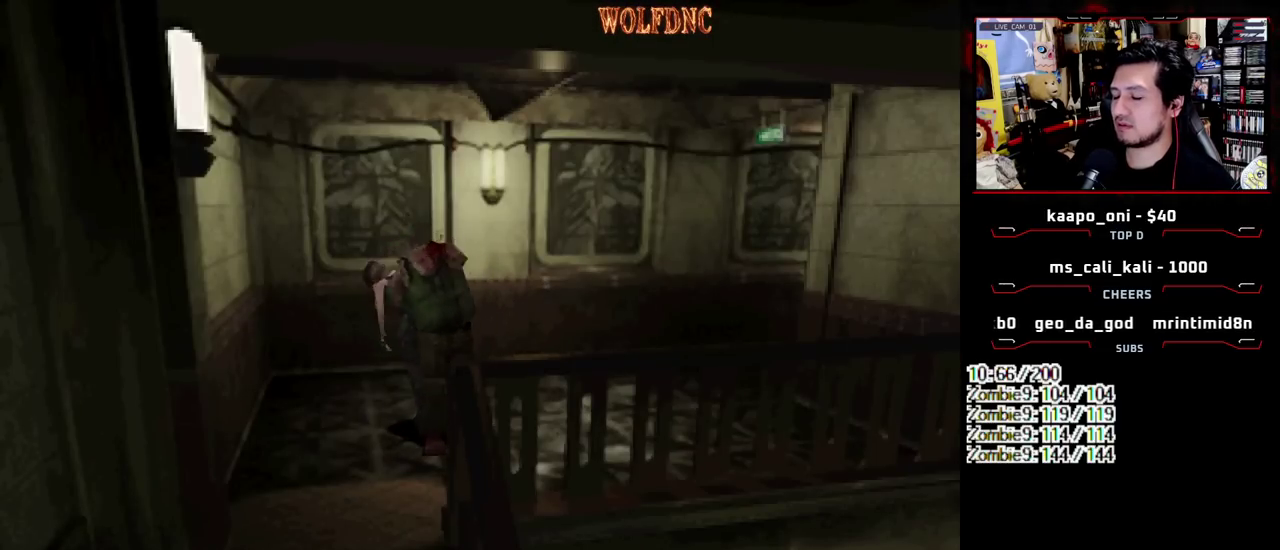
{"buttons": ["CROSS", "DPAD_RIGHT"], "events": [[100, "DPAD_LEFT", "down"], [100, "R1", "up"], [150, "DPAD_UP", "down"], [183, "R1", "down"], [233, "DPAD_LEFT", "up"], [283, "DPAD_UP", "up"], [283, "SQUARE", "up"], [333, "R1", "up"]]}
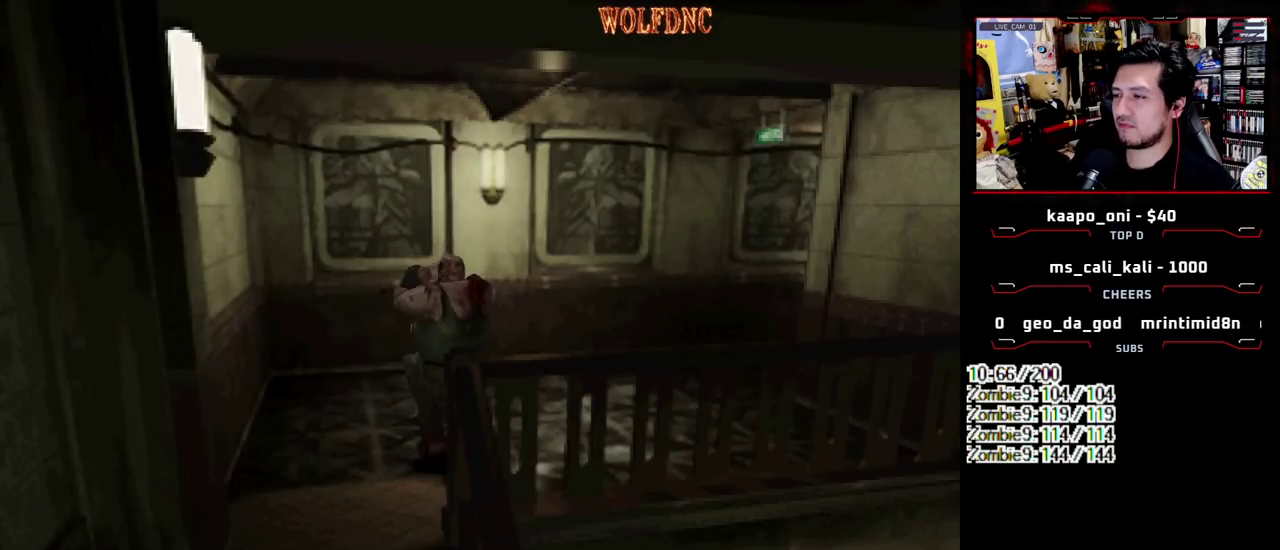
{"buttons": ["DPAD_RIGHT"], "events": [[67, "CROSS", "up"]]}
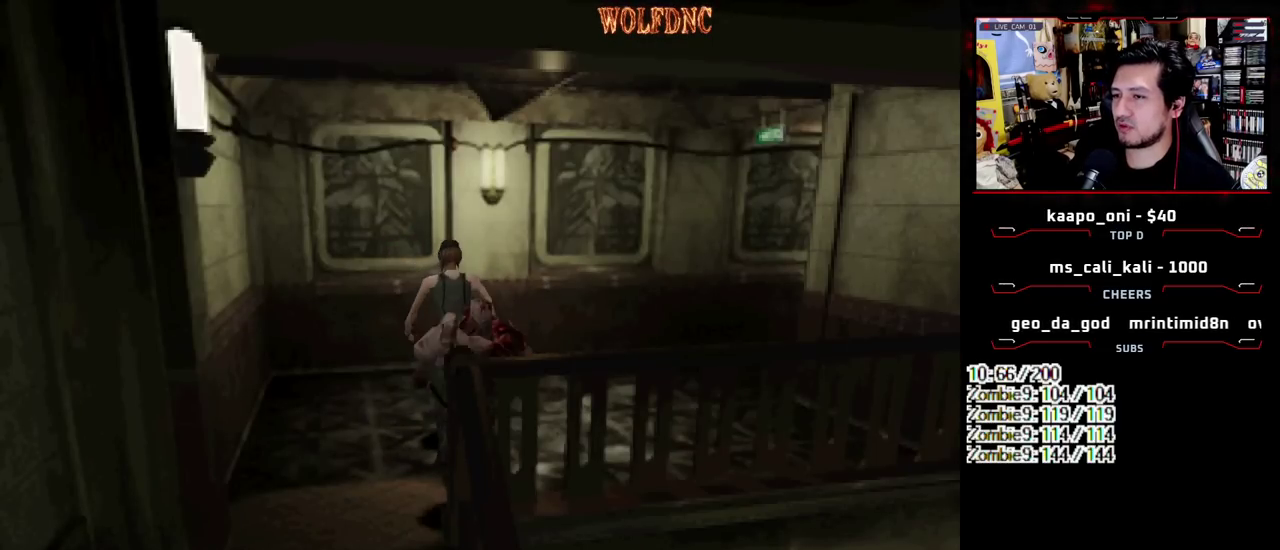
{"buttons": ["SQUARE", "DPAD_UP", "DPAD_RIGHT"], "events": [[83, "DPAD_UP", "down"], [133, "SQUARE", "down"]]}
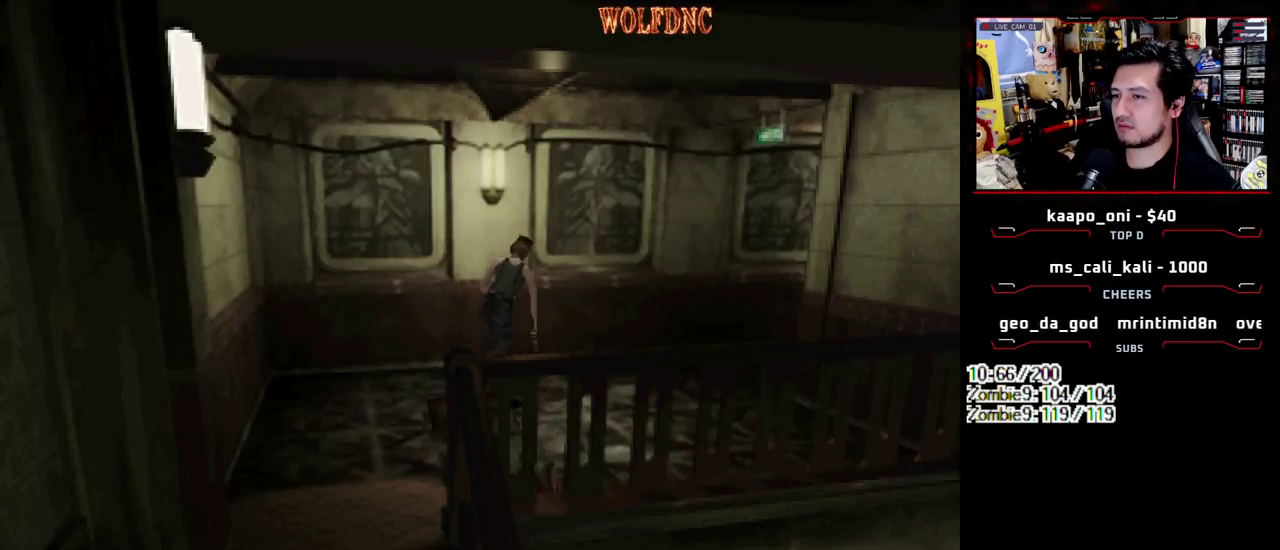
{"buttons": ["SQUARE", "DPAD_UP"], "events": [[333, "DPAD_RIGHT", "up"]]}
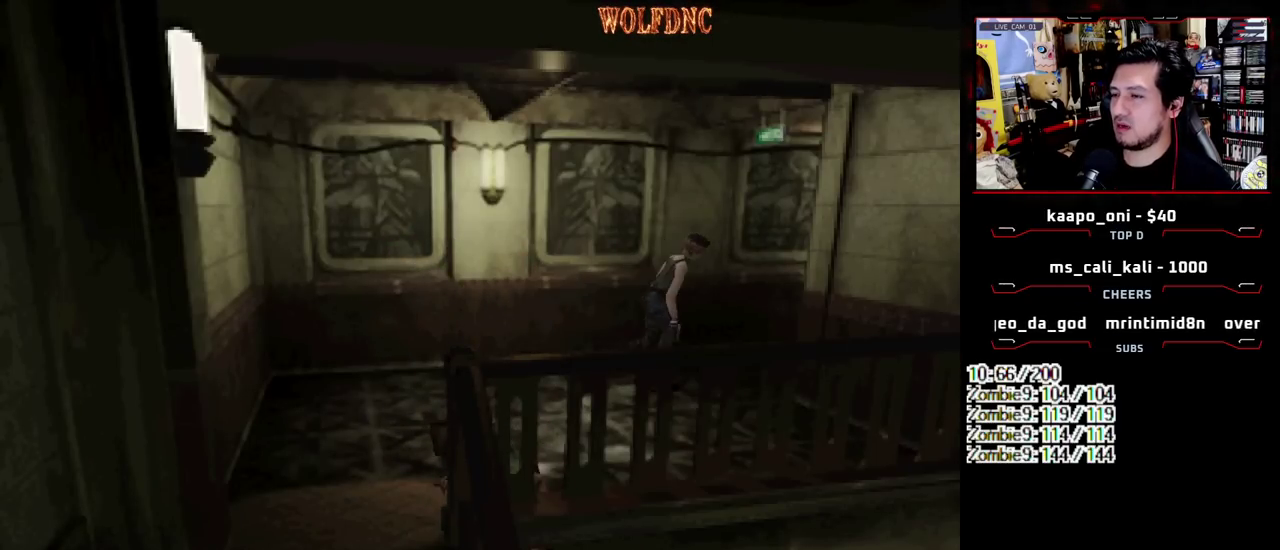
{"buttons": ["SQUARE", "DPAD_UP"], "events": []}
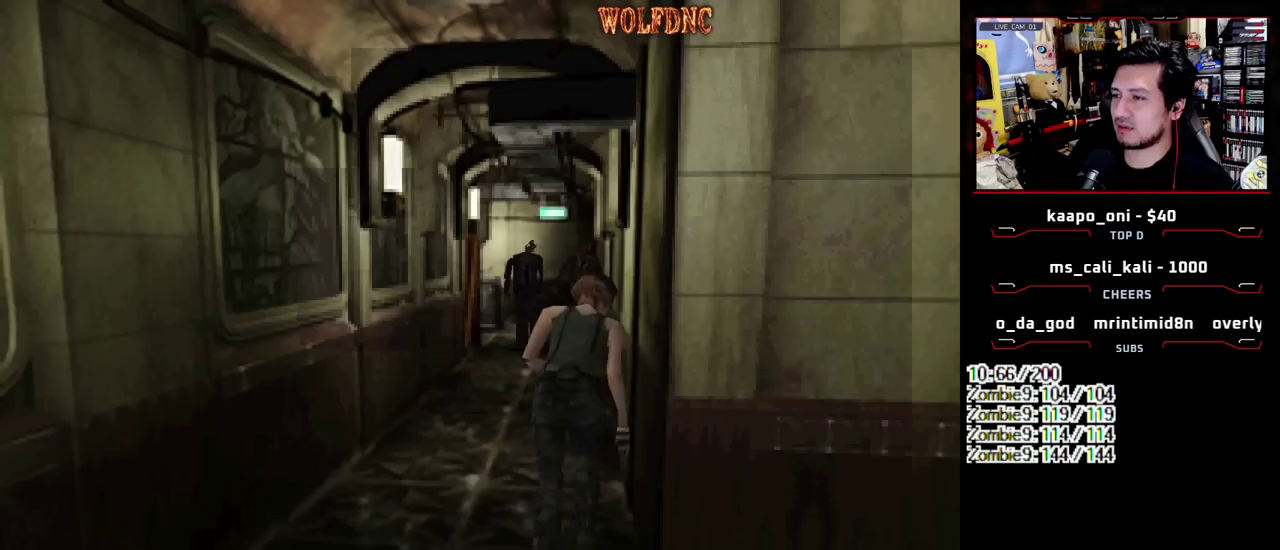
{"buttons": ["SQUARE", "DPAD_UP"], "events": []}
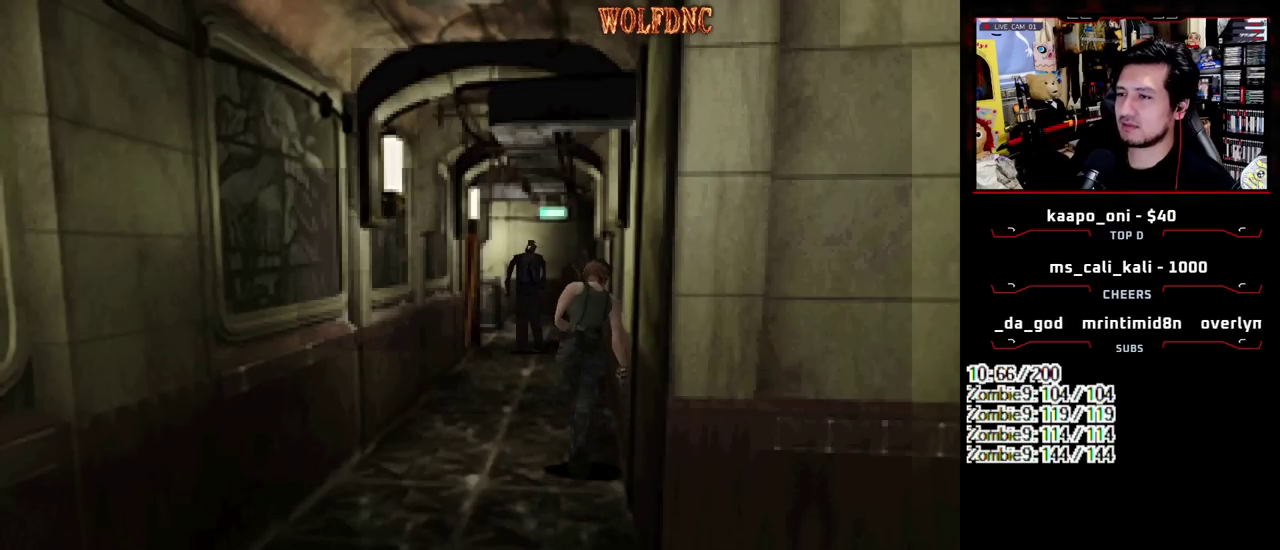
{"buttons": ["SQUARE", "DPAD_UP", "DPAD_LEFT"], "events": [[183, "DPAD_LEFT", "down"], [383, "DPAD_LEFT", "up"], [467, "DPAD_LEFT", "down"]]}
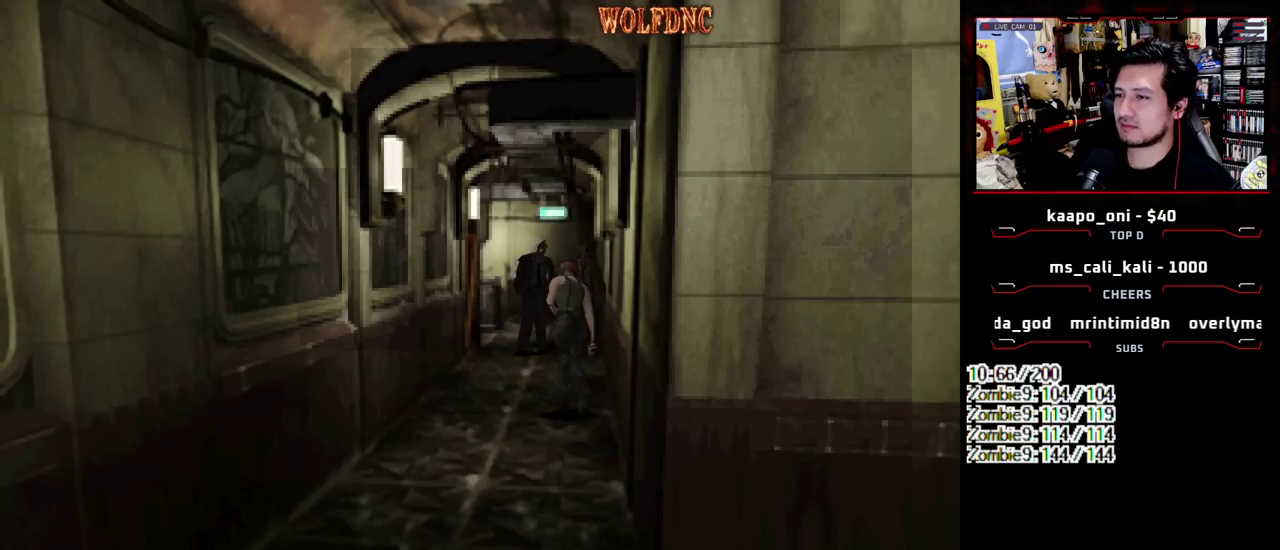
{"buttons": ["CROSS", "SQUARE", "DPAD_UP"], "events": [[167, "CROSS", "down"], [167, "DPAD_LEFT", "up"], [167, "DPAD_RIGHT", "down"], [483, "DPAD_RIGHT", "up"]]}
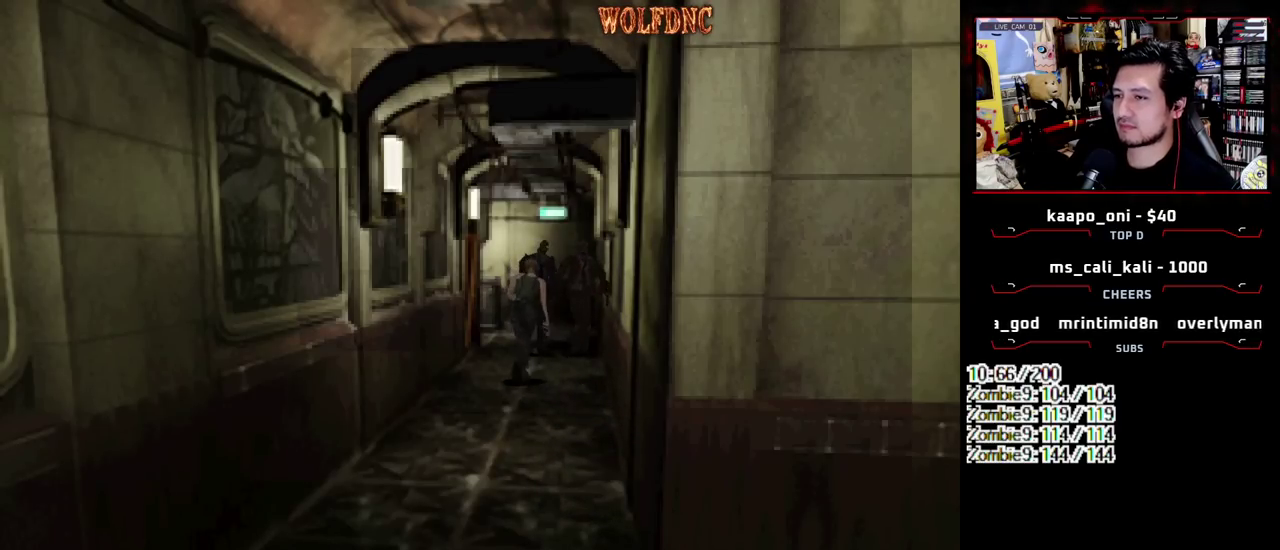
{"buttons": ["CROSS", "SQUARE", "R1", "DPAD_UP", "DPAD_RIGHT"], "events": [[317, "DPAD_LEFT", "down"], [450, "DPAD_LEFT", "up"], [450, "DPAD_RIGHT", "down"], [500, "R1", "down"]]}